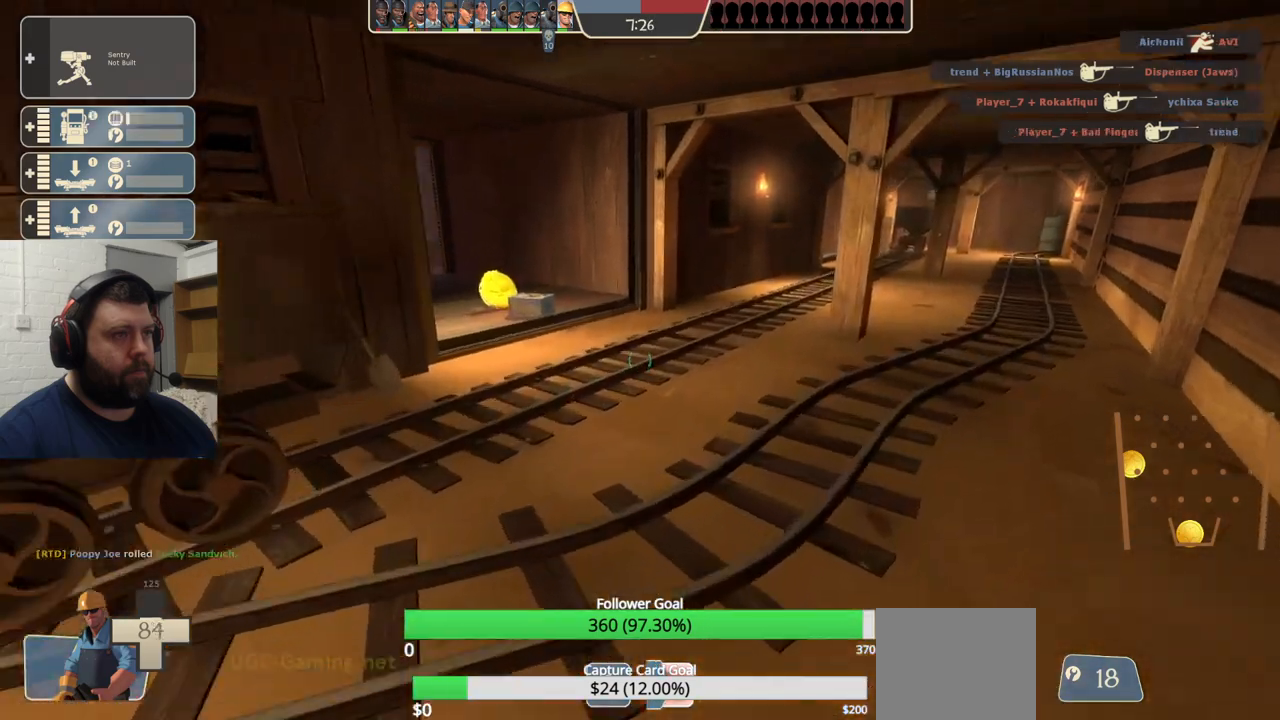
Gameplay with a controller (PlayStation layout); each line is a JSON object with the inputs held at the frame after it. "events" lists button and stick changes between this image and that frame as [ms after this image, input, new state], when the widget could be followed in between.
{"buttons": [], "left_stick": "up", "right_stick": "center", "events": []}
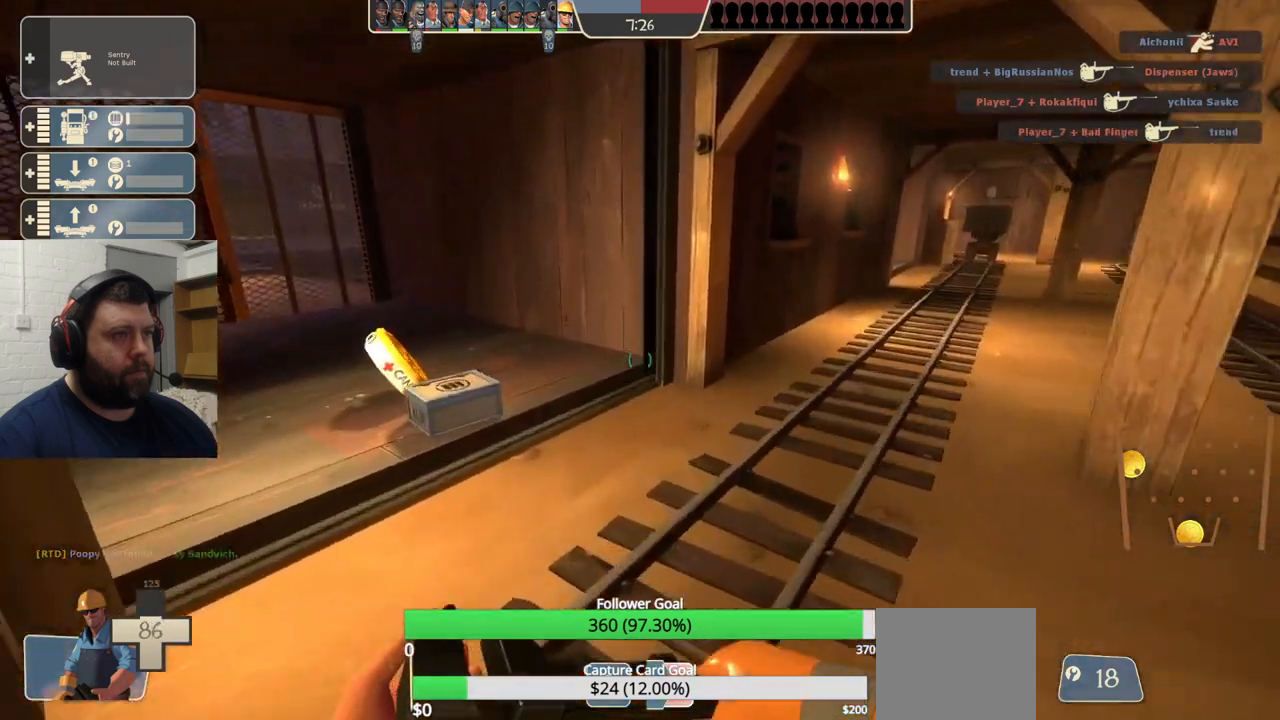
{"buttons": [], "left_stick": "up-left", "right_stick": "right", "events": [[217, "left_stick", "up-left"], [450, "right_stick", "right"]]}
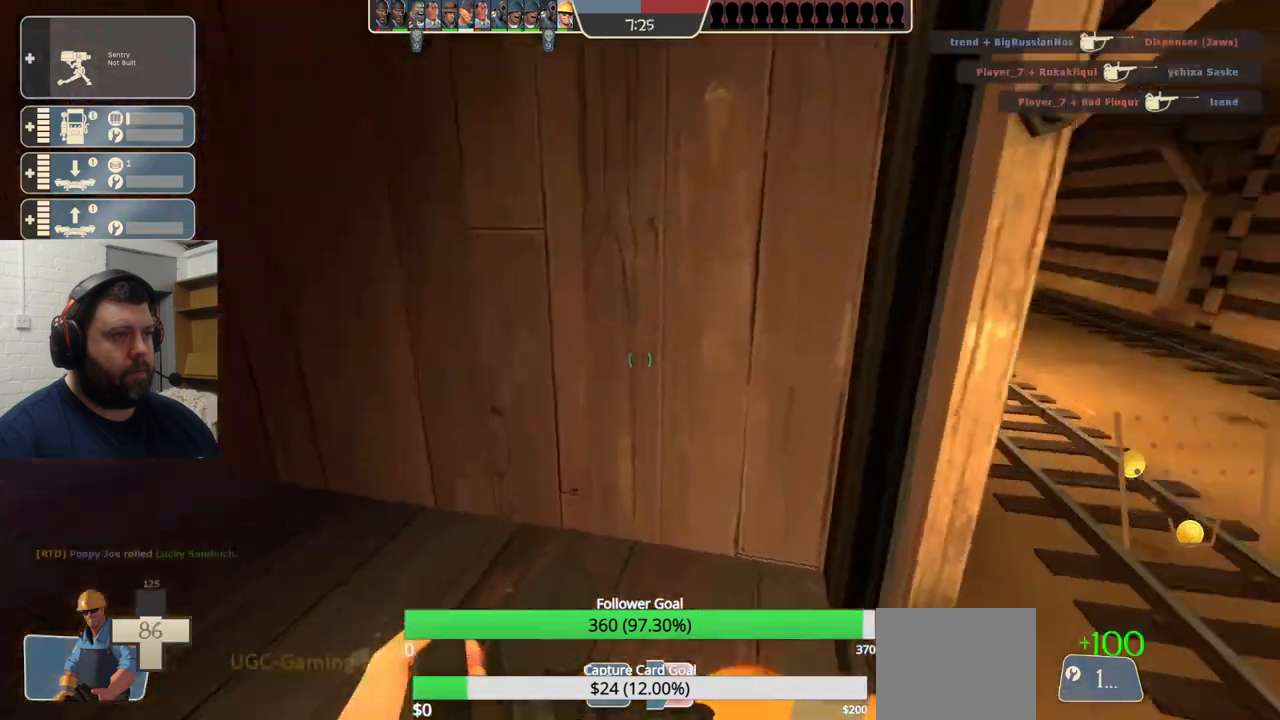
{"buttons": ["DPAD_LEFT"], "left_stick": "center", "right_stick": "right", "events": [[33, "left_stick", "up-right"], [233, "left_stick", "center"], [250, "right_stick", "center"], [483, "DPAD_LEFT", "down"], [483, "right_stick", "right"]]}
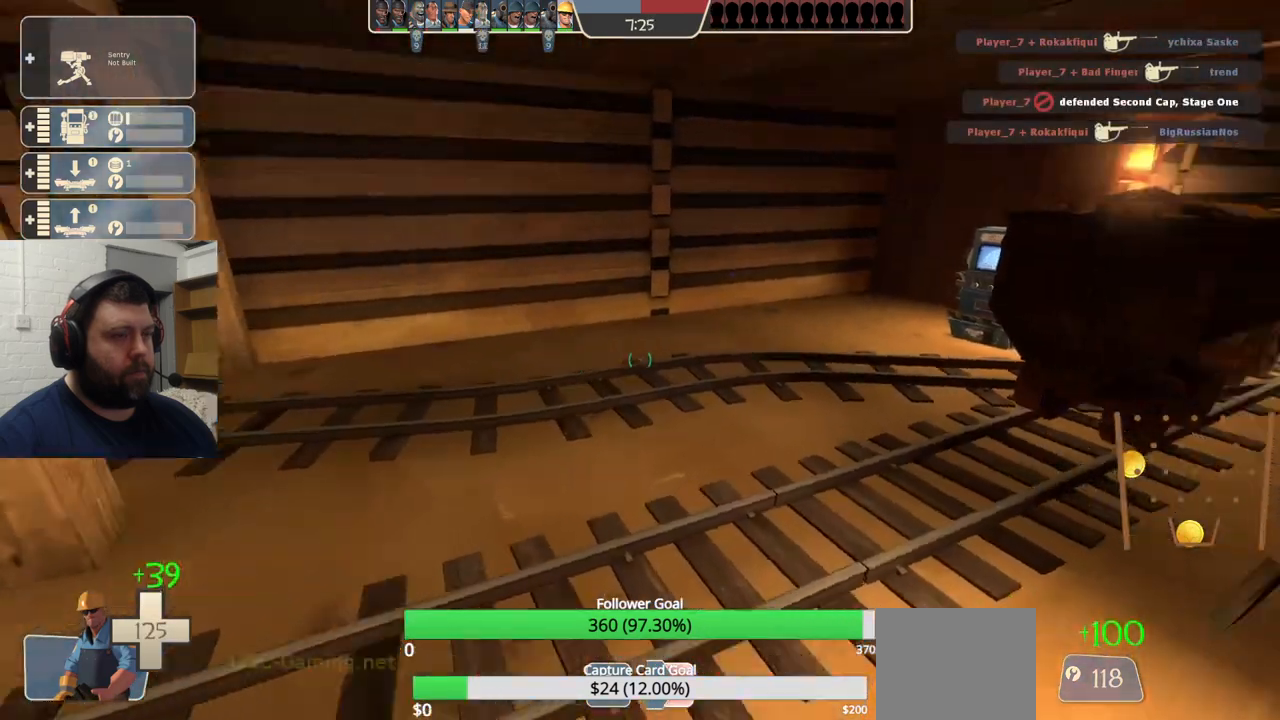
{"buttons": [], "left_stick": "center", "right_stick": "center", "events": [[67, "DPAD_LEFT", "up"], [117, "right_stick", "center"]]}
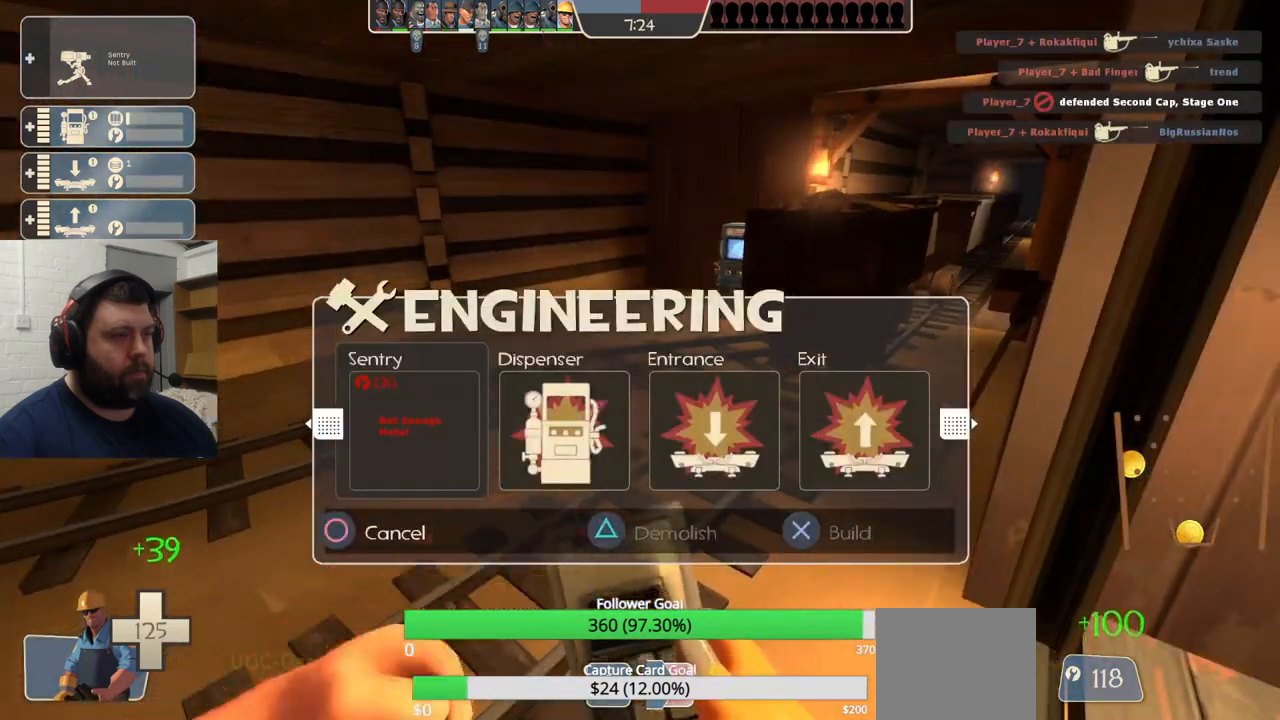
{"buttons": [], "left_stick": "center", "right_stick": "center", "events": []}
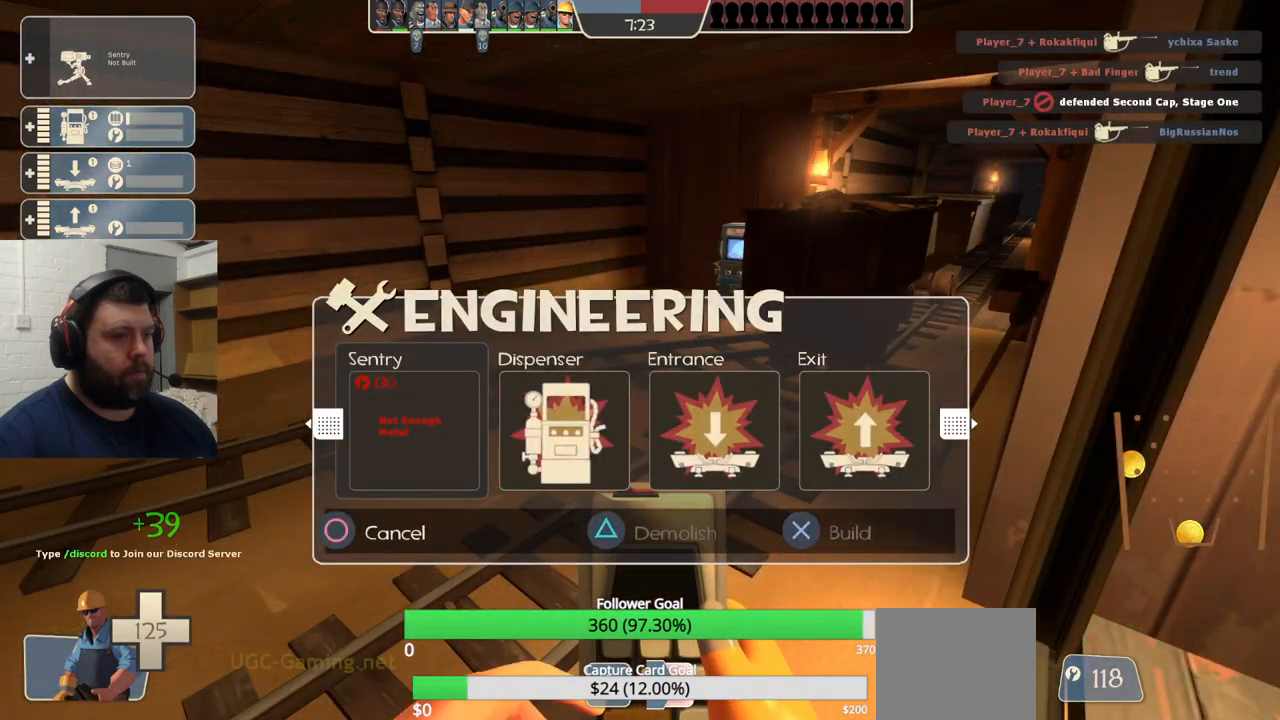
{"buttons": [], "left_stick": "center", "right_stick": "center", "events": [[17, "R1", "down"], [100, "right_stick", "left"], [117, "R1", "up"], [233, "left_stick", "down"], [317, "right_stick", "center"], [367, "left_stick", "center"], [400, "SQUARE", "down"], [483, "SQUARE", "up"]]}
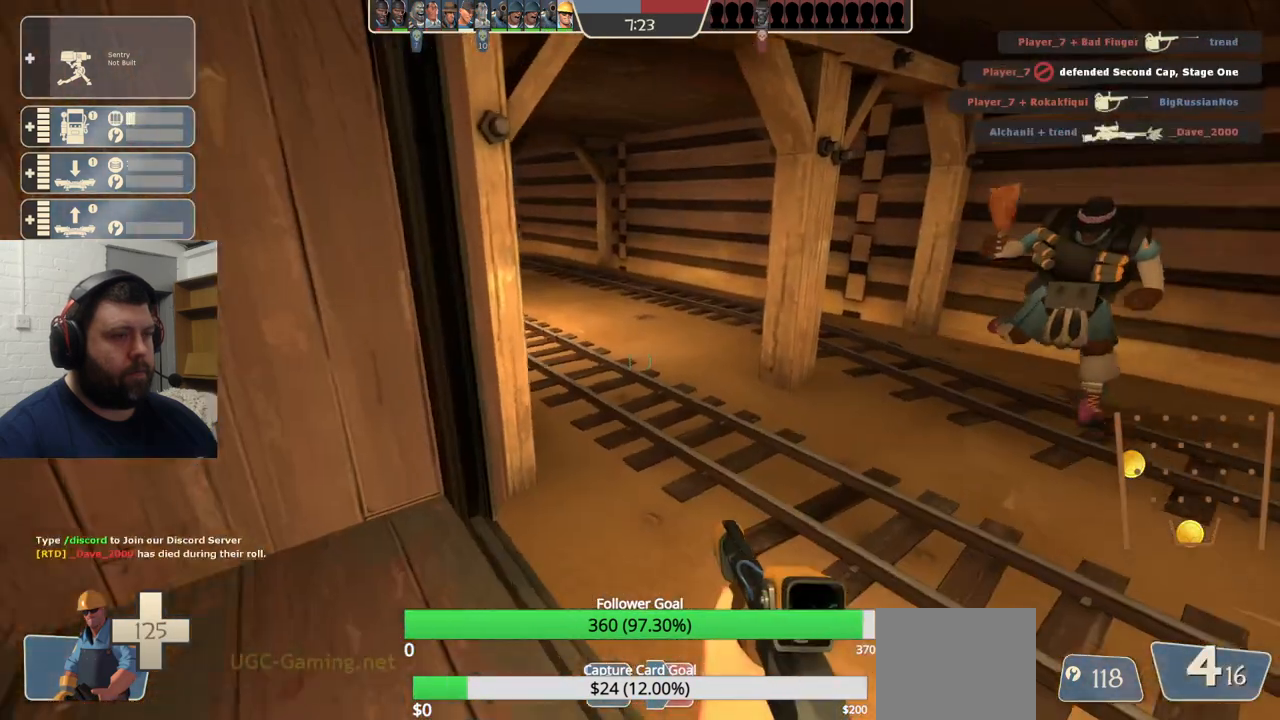
{"buttons": [], "left_stick": "right", "right_stick": "right", "events": [[67, "SQUARE", "down"], [67, "left_stick", "up-right"], [133, "SQUARE", "up"], [167, "left_stick", "right"], [200, "SQUARE", "down"], [283, "SQUARE", "up"], [450, "right_stick", "right"]]}
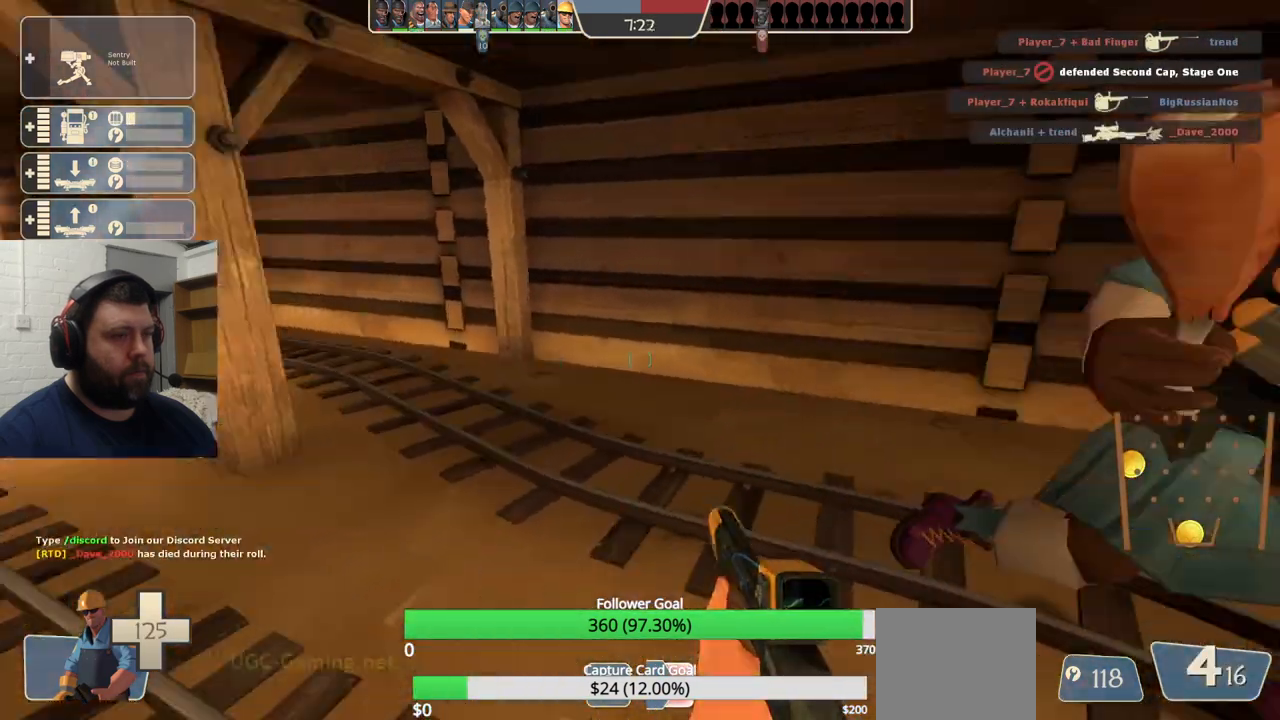
{"buttons": [], "left_stick": "center", "right_stick": "center", "events": [[17, "left_stick", "up-right"], [83, "right_stick", "center"], [117, "left_stick", "up"], [300, "left_stick", "up-right"], [317, "right_stick", "right"], [450, "left_stick", "center"], [500, "right_stick", "center"]]}
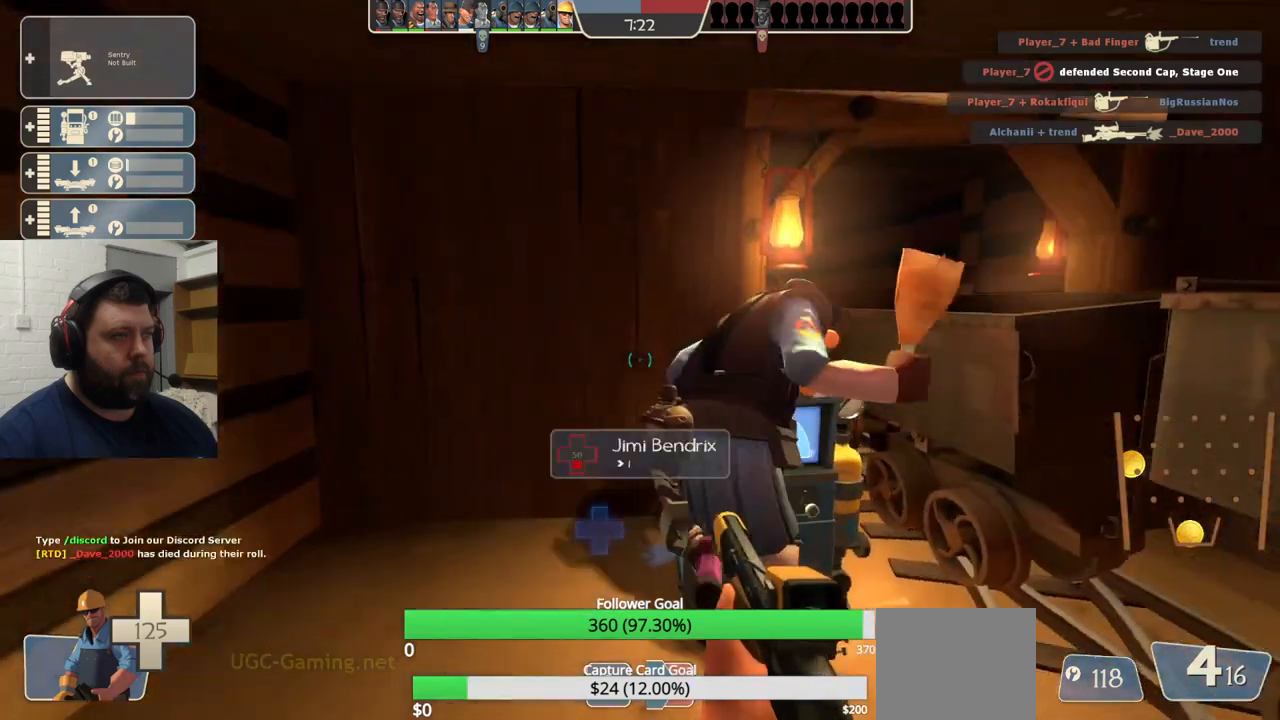
{"buttons": [], "left_stick": "center", "right_stick": "right", "events": [[300, "left_stick", "up"], [417, "left_stick", "center"], [450, "right_stick", "right"]]}
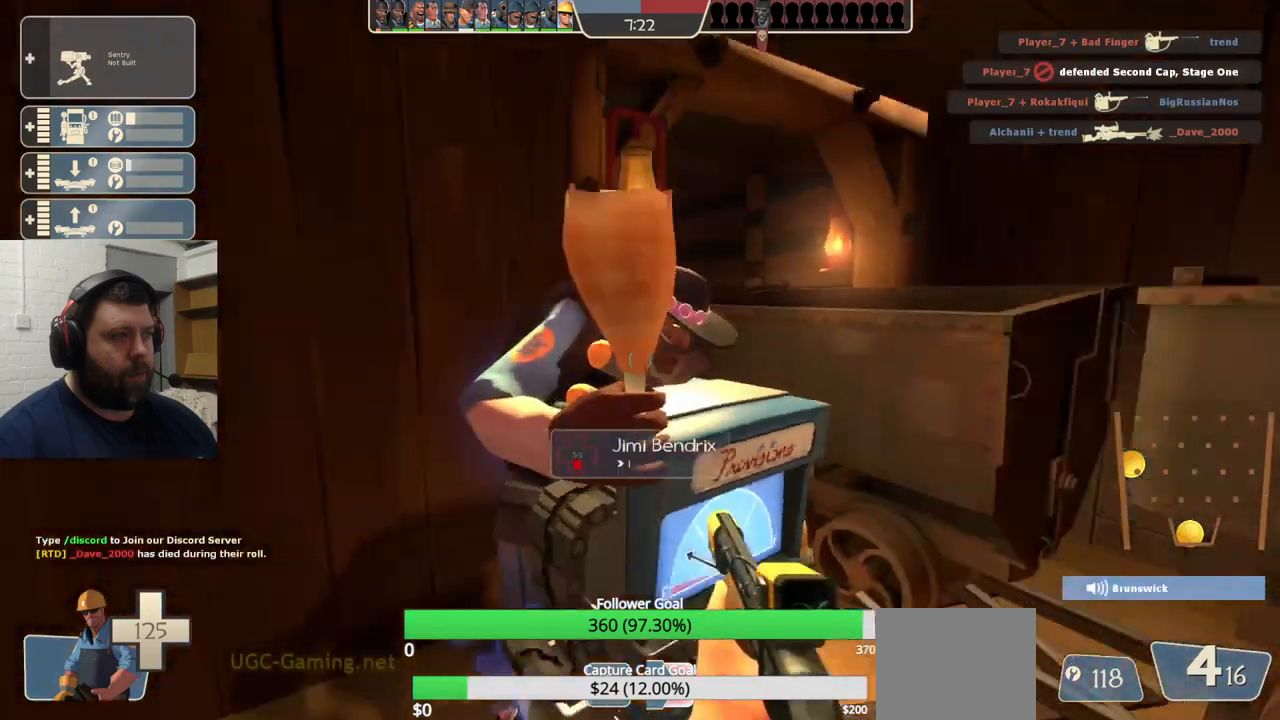
{"buttons": [], "left_stick": "center", "right_stick": "center", "events": [[83, "DPAD_LEFT", "down"], [183, "DPAD_LEFT", "up"], [200, "right_stick", "center"]]}
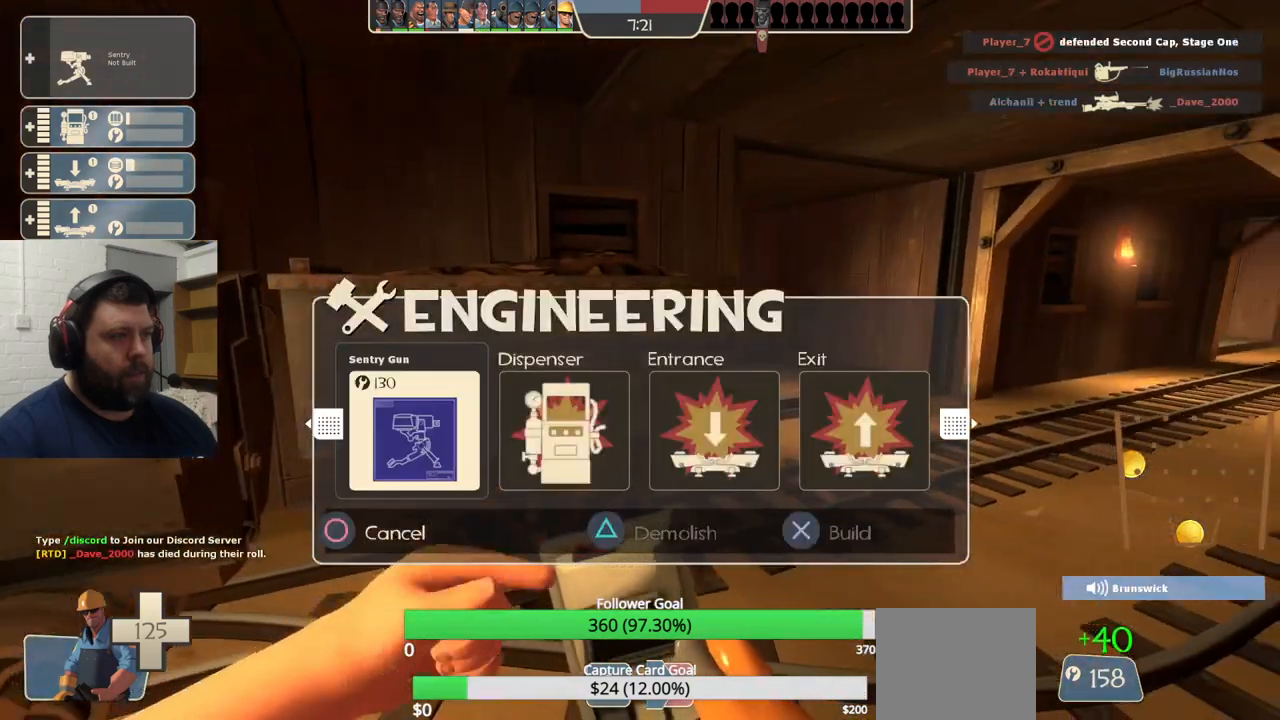
{"buttons": [], "left_stick": "center", "right_stick": "center", "events": [[33, "right_stick", "right"], [217, "R2", "down"], [233, "right_stick", "center"], [367, "R2", "up"], [400, "left_stick", "right"], [467, "left_stick", "center"]]}
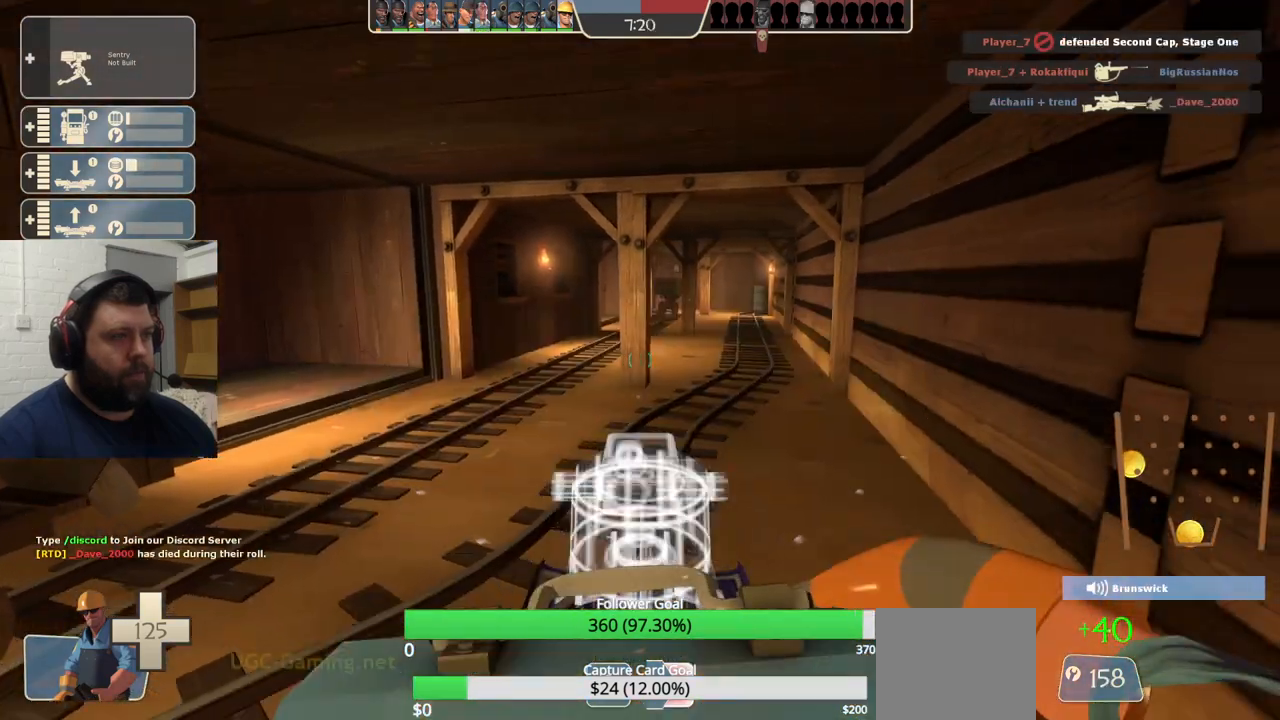
{"buttons": [], "left_stick": "center", "right_stick": "center", "events": []}